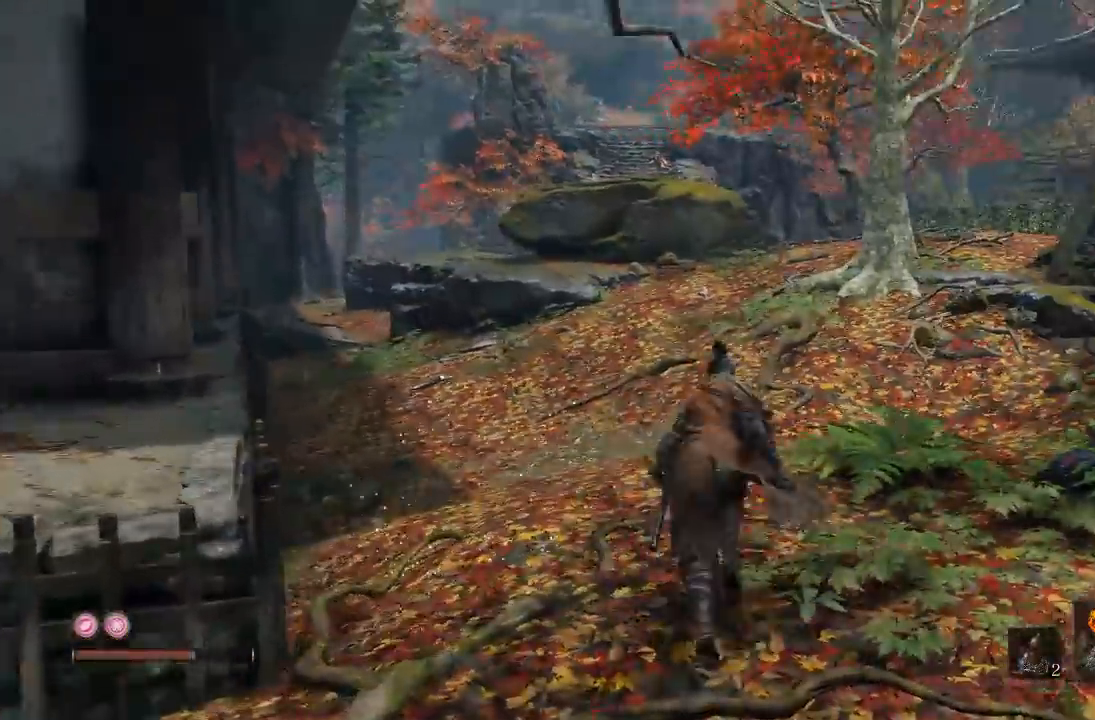
Gameplay with a controller (Xbox layout); each line is a JSON object with the inputs held at the frame after it (dt_ms = milliseconds from this image to that frame). "events" lists button and stick changes between this image and that frame as [ms after this image, input, new state], when the widget could be followed in between.
{"dt_ms": 500, "buttons": ["L2"], "left_stick": "up-left", "right_stick": "center"}
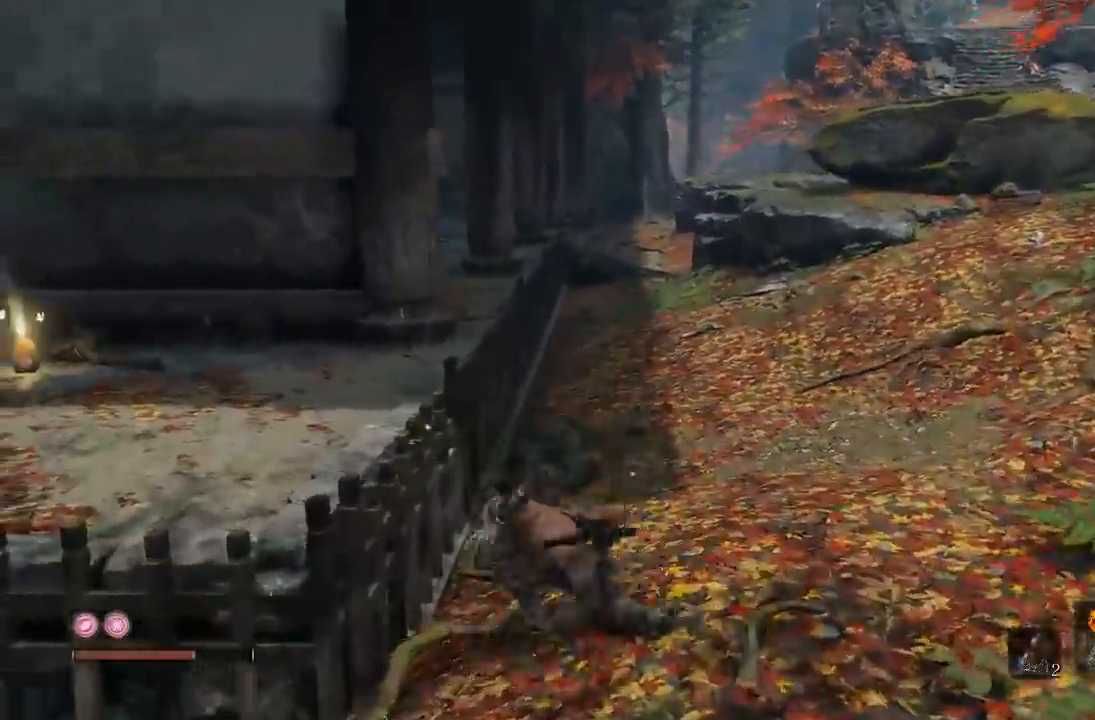
{"dt_ms": 500, "buttons": [], "left_stick": "left", "right_stick": "right"}
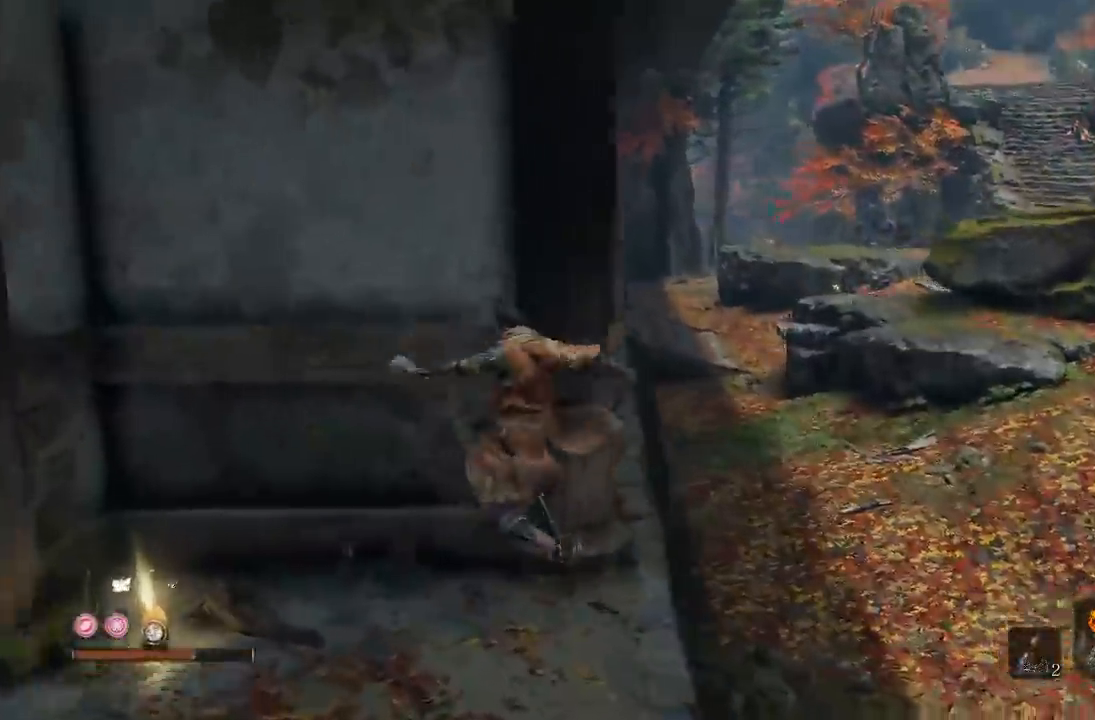
{"dt_ms": 500, "buttons": [], "left_stick": "left", "right_stick": "center", "events": [[83, "right_stick", "down-right"], [183, "left_stick", "down-left"], [200, "right_stick", "right"], [400, "right_stick", "center"], [417, "left_stick", "left"]]}
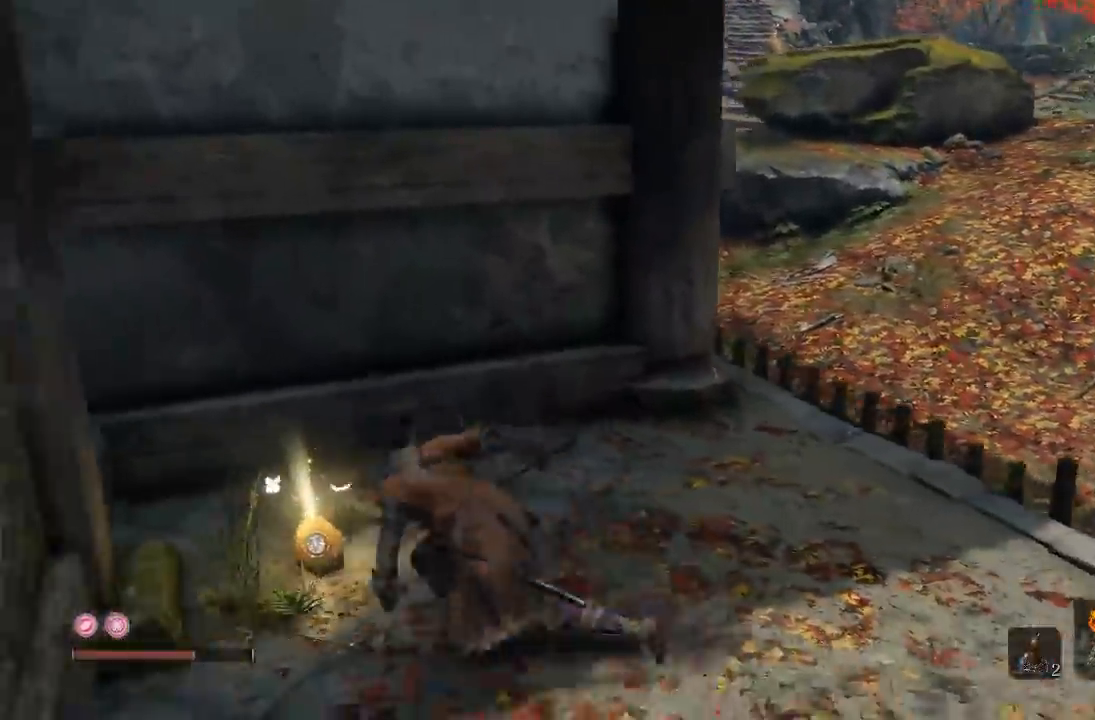
{"dt_ms": 500, "buttons": [], "left_stick": "center", "right_stick": "right", "events": [[17, "left_stick", "center"], [33, "X", "down"], [167, "X", "up"], [450, "right_stick", "right"]]}
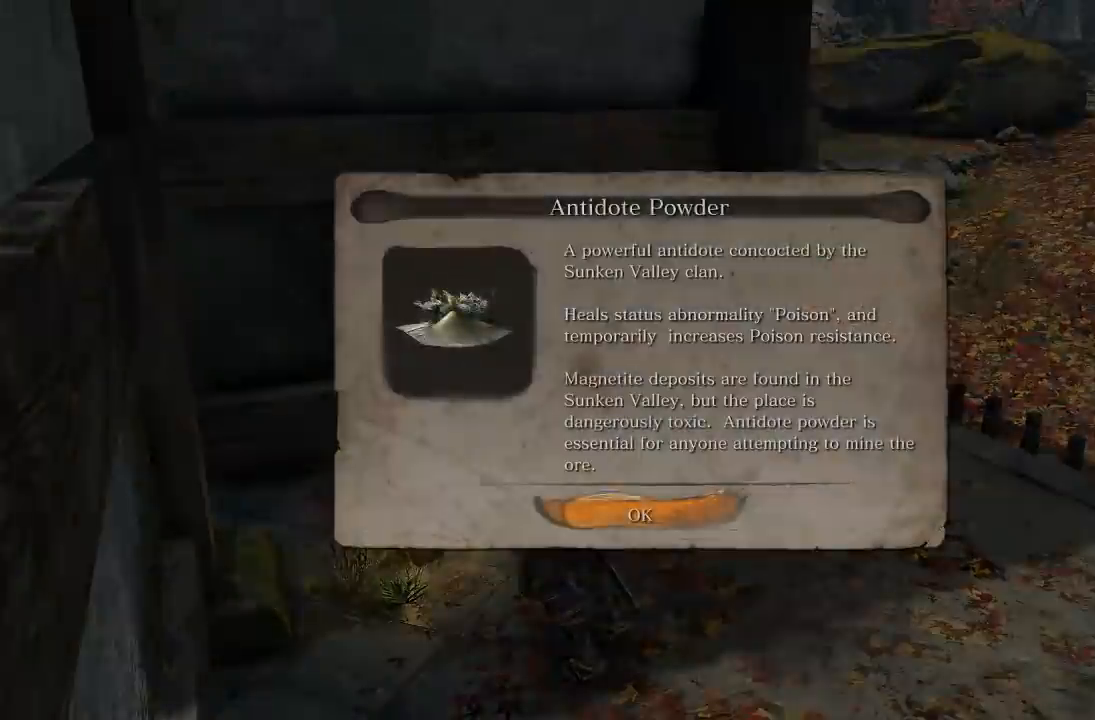
{"dt_ms": 500, "buttons": [], "left_stick": "center", "right_stick": "center", "events": [[167, "right_stick", "center"], [250, "A", "down"], [367, "A", "up"]]}
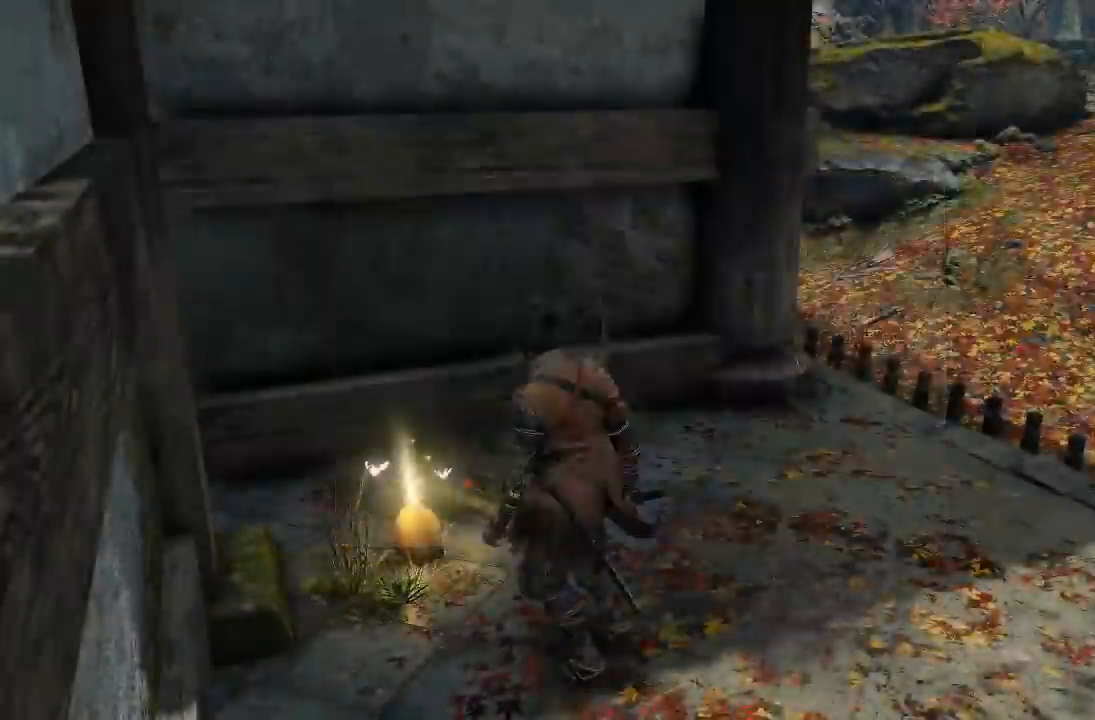
{"dt_ms": 1000, "buttons": [], "left_stick": "up", "right_stick": "center", "events": [[67, "left_stick", "up-left"], [117, "right_stick", "right"], [450, "left_stick", "down-left"], [650, "right_stick", "center"], [667, "left_stick", "down-right"], [717, "X", "down"], [833, "left_stick", "up-right"], [850, "X", "up"], [900, "left_stick", "up"]]}
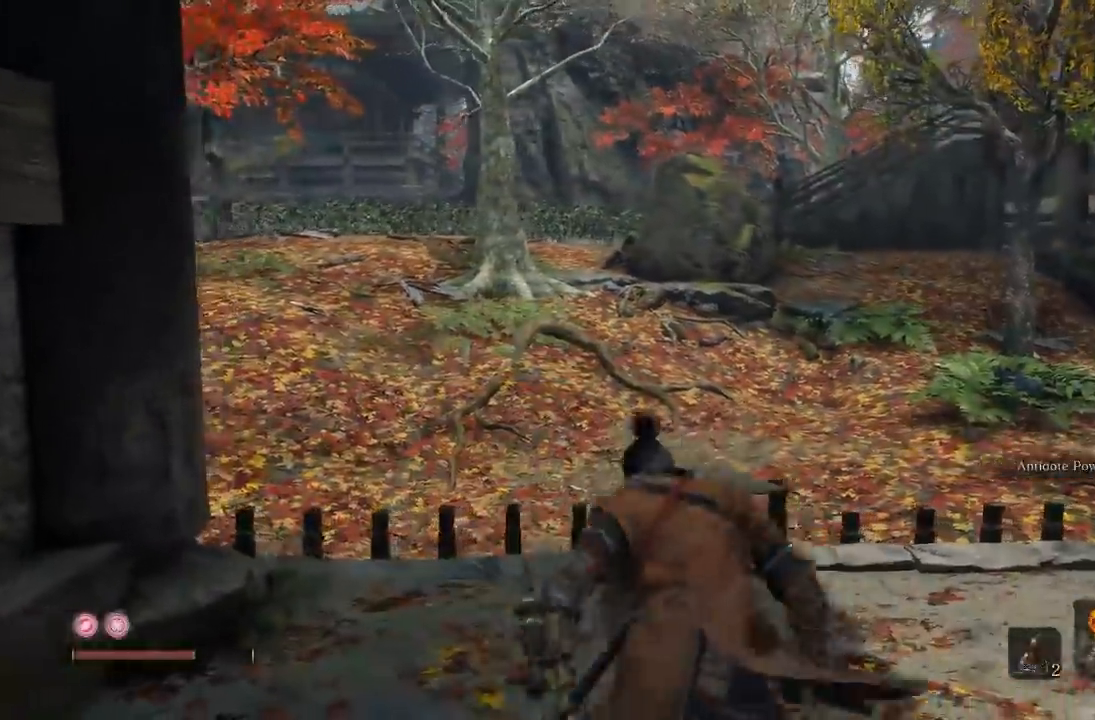
{"dt_ms": 500, "buttons": [], "left_stick": "up", "right_stick": "center"}
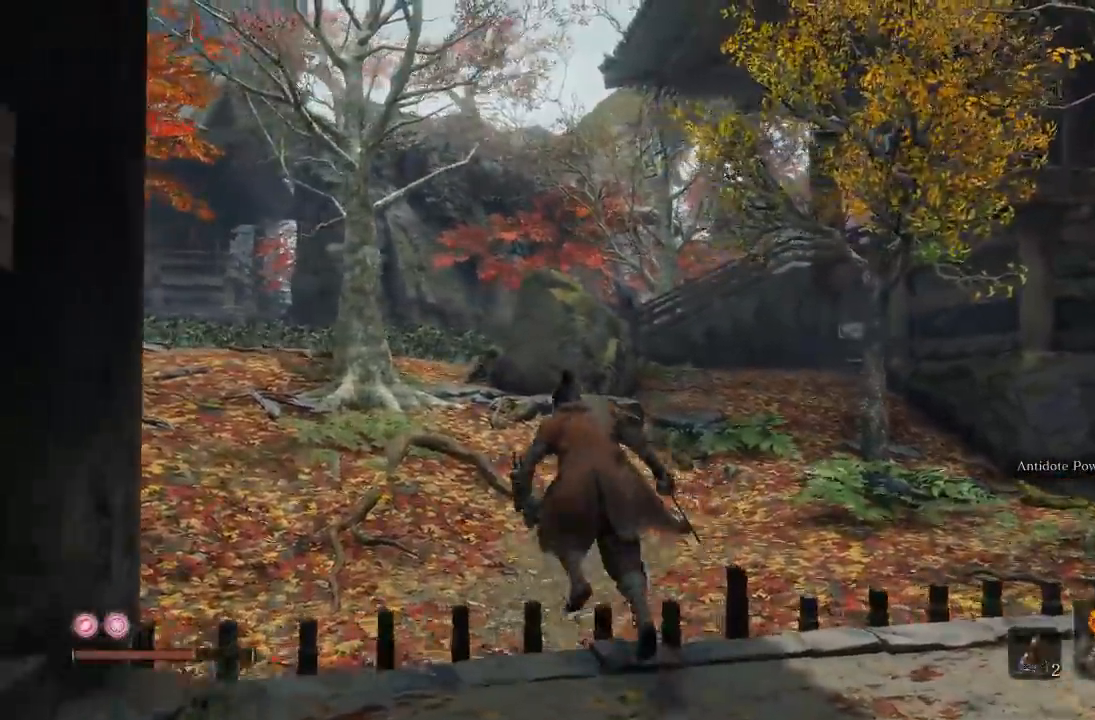
{"dt_ms": 500, "buttons": ["B"], "left_stick": "up-left", "right_stick": "center"}
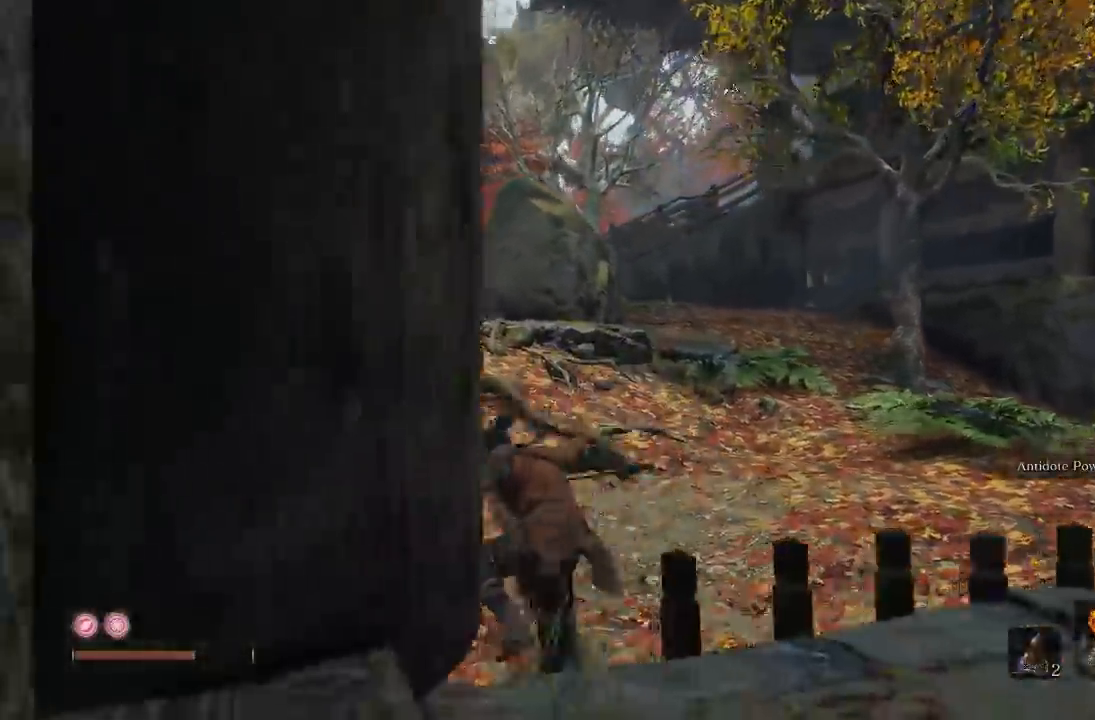
{"dt_ms": 500, "buttons": ["B"], "left_stick": "up", "right_stick": "left", "events": [[233, "right_stick", "left"], [467, "left_stick", "up"]]}
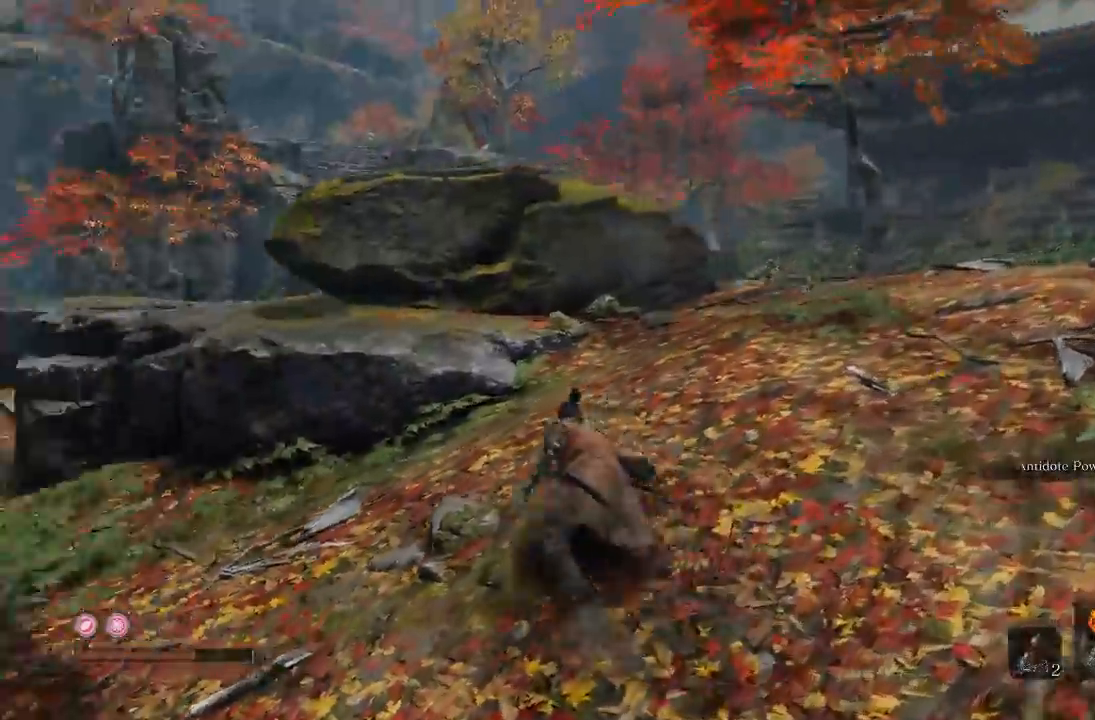
{"dt_ms": 500, "buttons": ["B"], "left_stick": "up-left", "right_stick": "down-left", "events": [[83, "right_stick", "center"], [333, "left_stick", "up-right"], [483, "right_stick", "down-left"], [500, "left_stick", "up-left"]]}
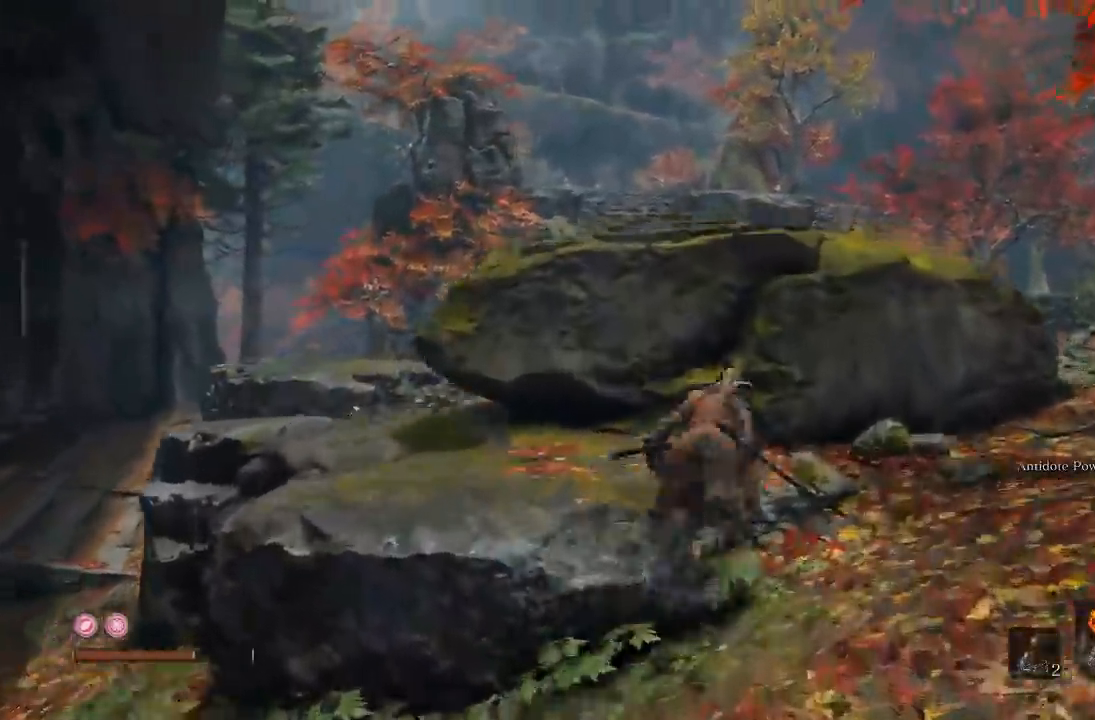
{"dt_ms": 500, "buttons": ["B"], "left_stick": "up", "right_stick": "center", "events": [[233, "right_stick", "center"], [300, "left_stick", "up"]]}
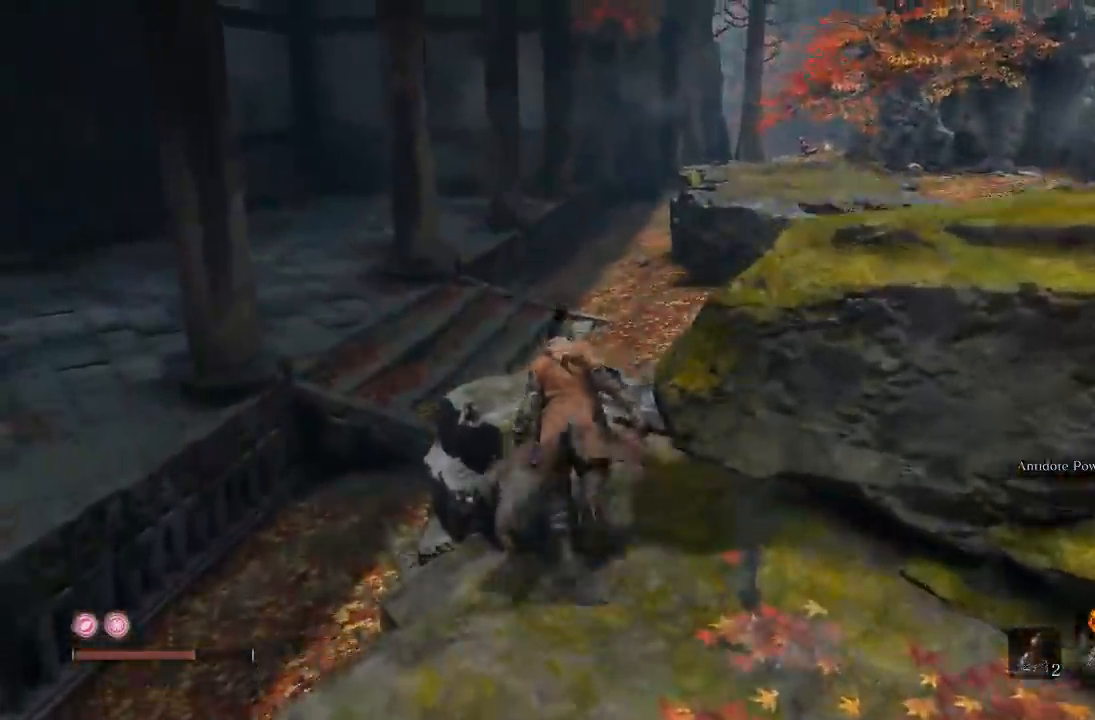
{"dt_ms": 500, "buttons": ["B"], "left_stick": "up", "right_stick": "center", "events": [[250, "right_stick", "right"], [350, "right_stick", "center"]]}
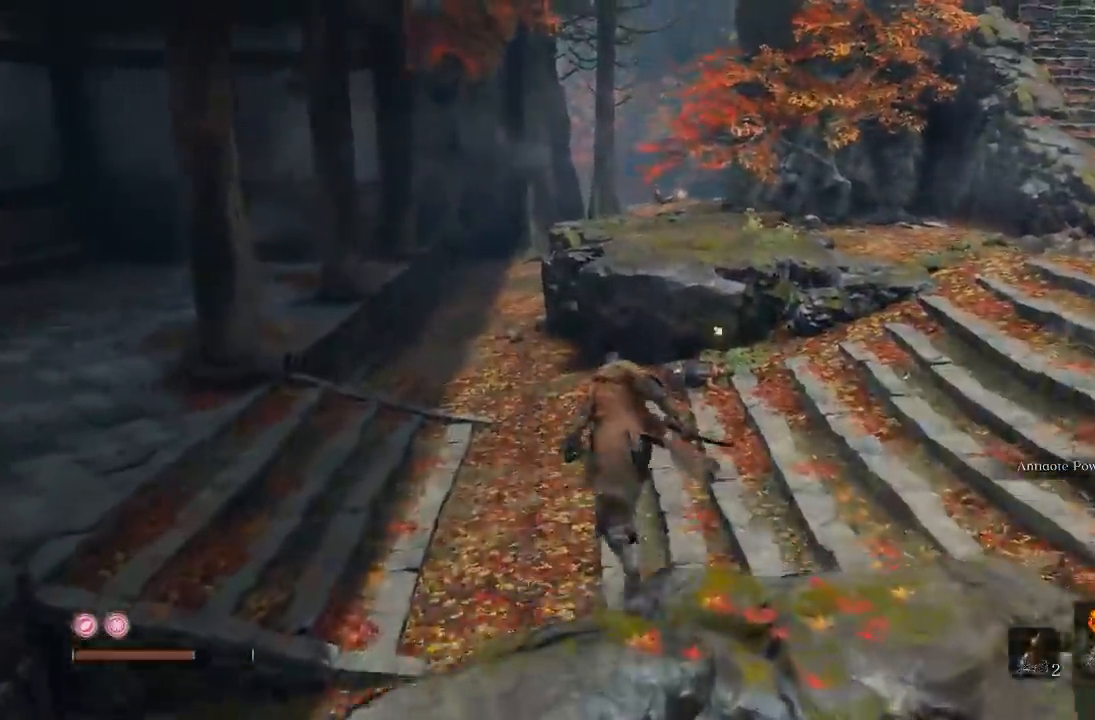
{"dt_ms": 500, "buttons": ["B"], "left_stick": "up", "right_stick": "right", "events": [[300, "right_stick", "right"]]}
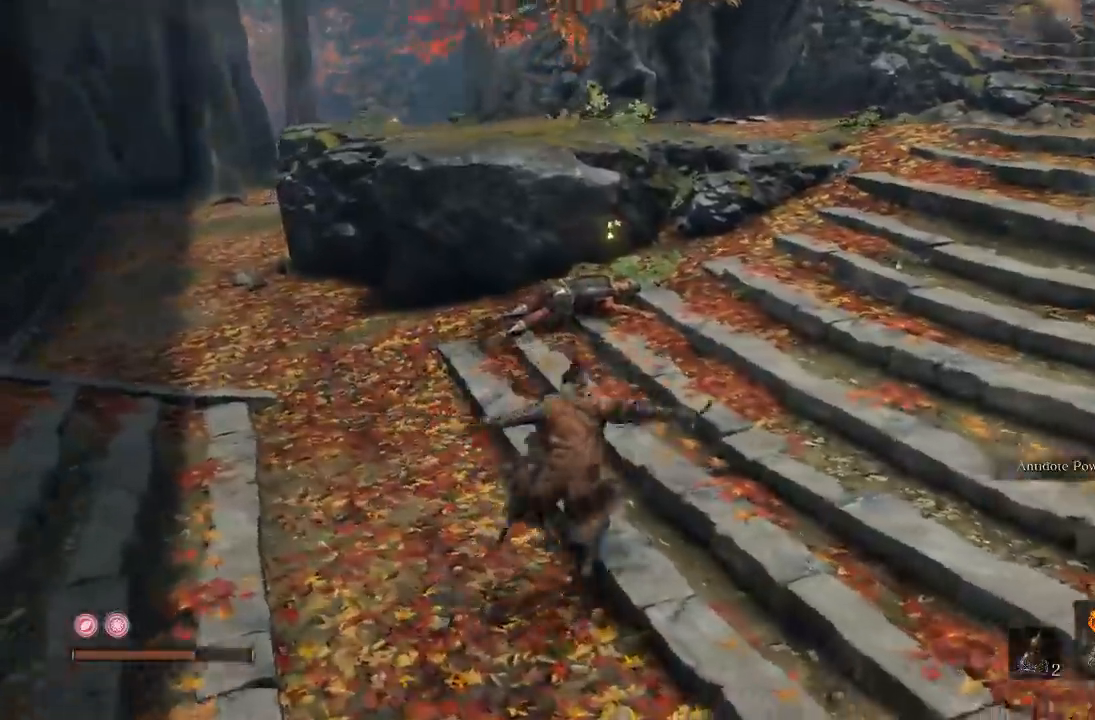
{"dt_ms": 500, "buttons": ["B"], "left_stick": "up", "right_stick": "center", "events": [[17, "right_stick", "center"], [267, "A", "down"], [433, "A", "up"]]}
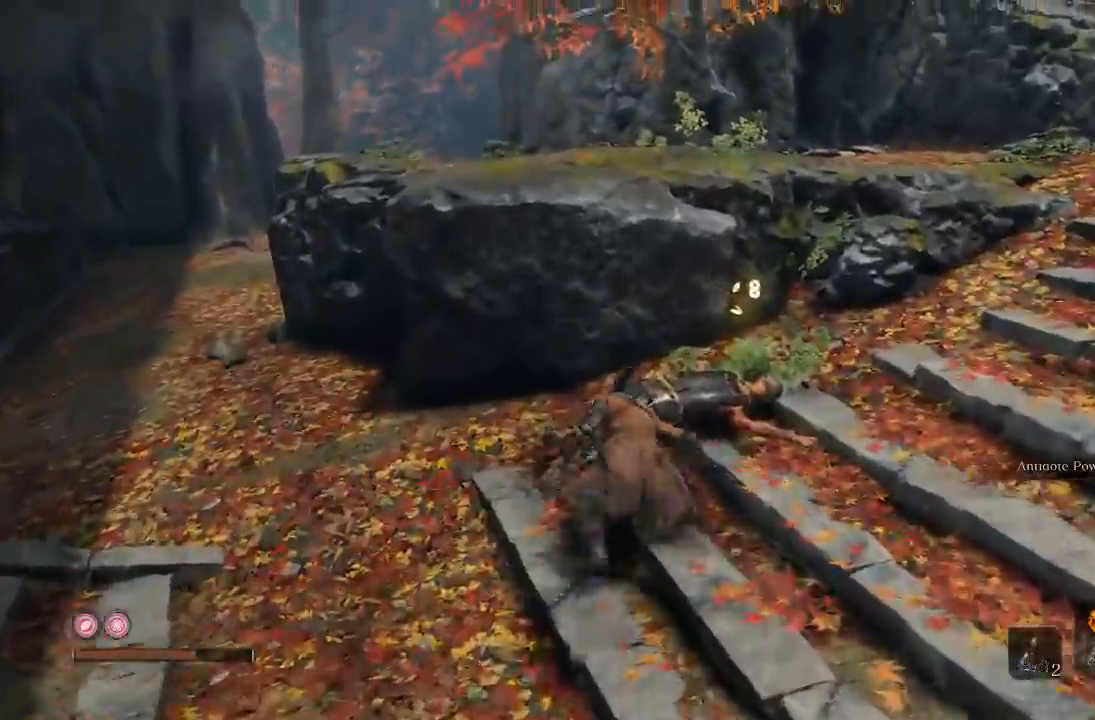
{"dt_ms": 500, "buttons": [], "left_stick": "up", "right_stick": "center", "events": [[267, "left_stick", "up-left"], [383, "B", "up"], [450, "left_stick", "up"]]}
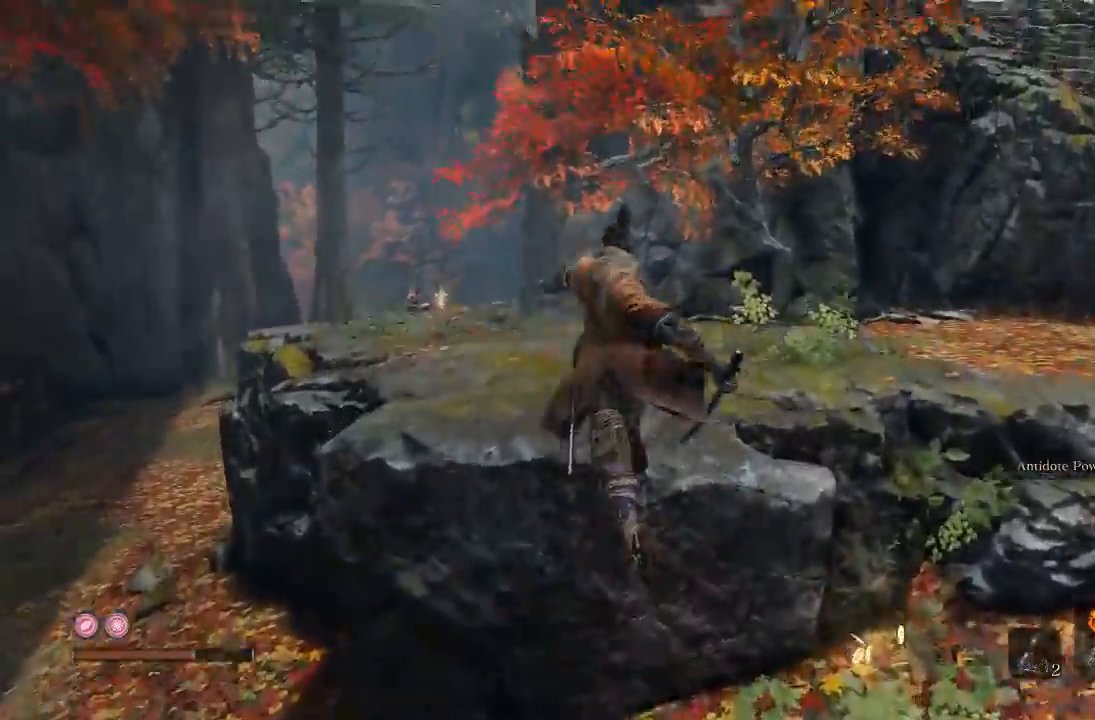
{"dt_ms": 500, "buttons": ["X"], "left_stick": "up", "right_stick": "center", "events": [[50, "left_stick", "up-right"], [100, "X", "down"], [500, "left_stick", "up"]]}
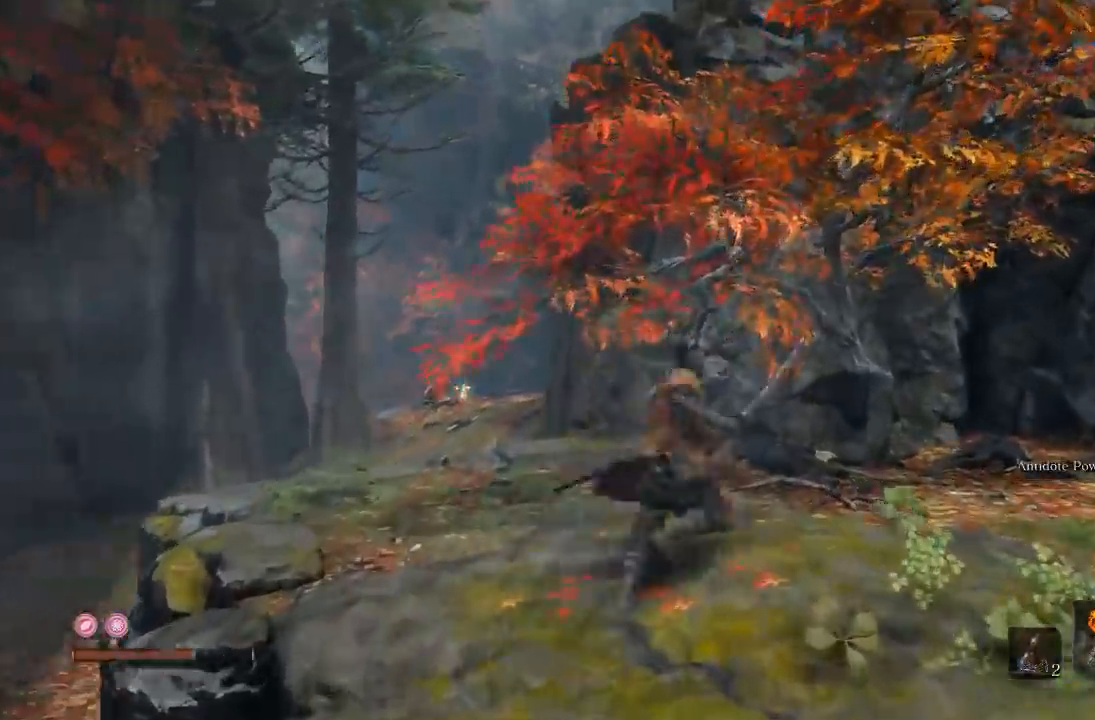
{"dt_ms": 500, "buttons": ["X"], "left_stick": "down", "right_stick": "center", "events": [[117, "left_stick", "center"], [217, "left_stick", "down"]]}
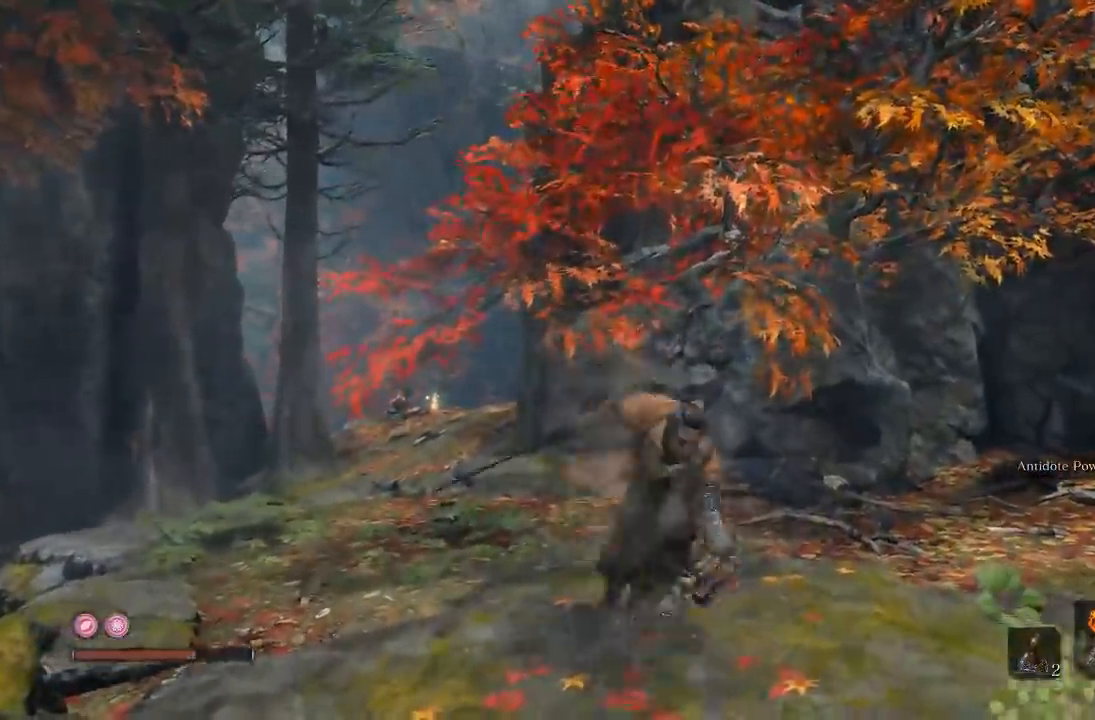
{"dt_ms": 500, "buttons": ["X"], "left_stick": "down-right", "right_stick": "center", "events": [[400, "left_stick", "down-right"]]}
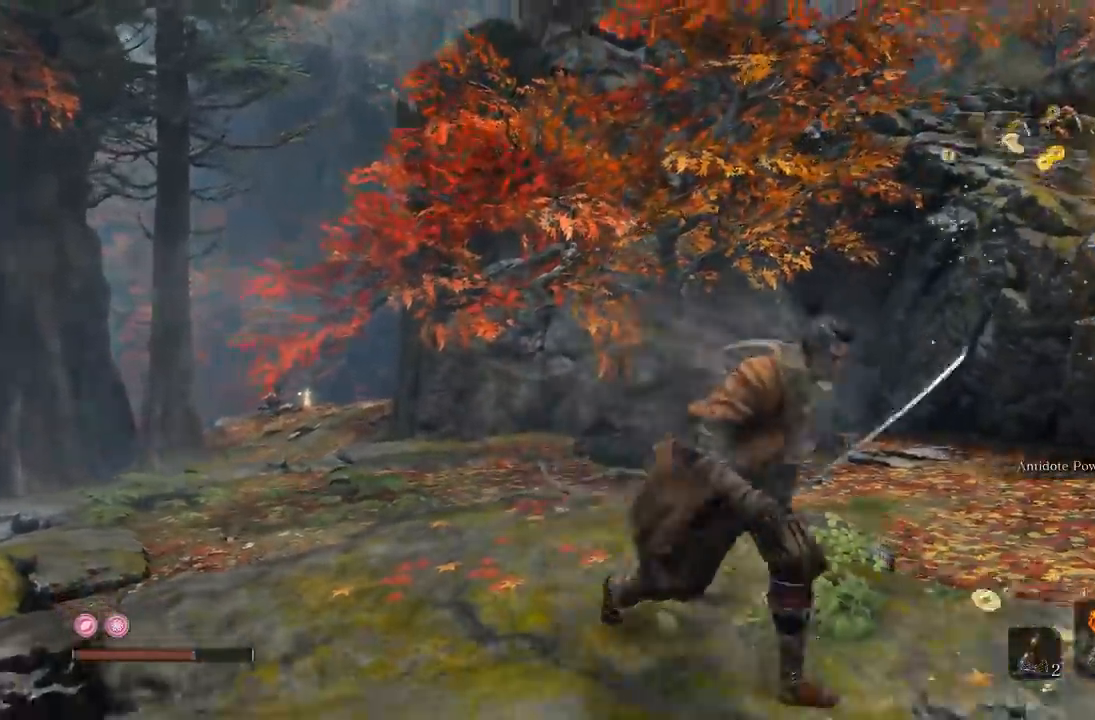
{"dt_ms": 500, "buttons": ["X"], "left_stick": "up-right", "right_stick": "center", "events": [[167, "left_stick", "right"], [400, "left_stick", "up-right"]]}
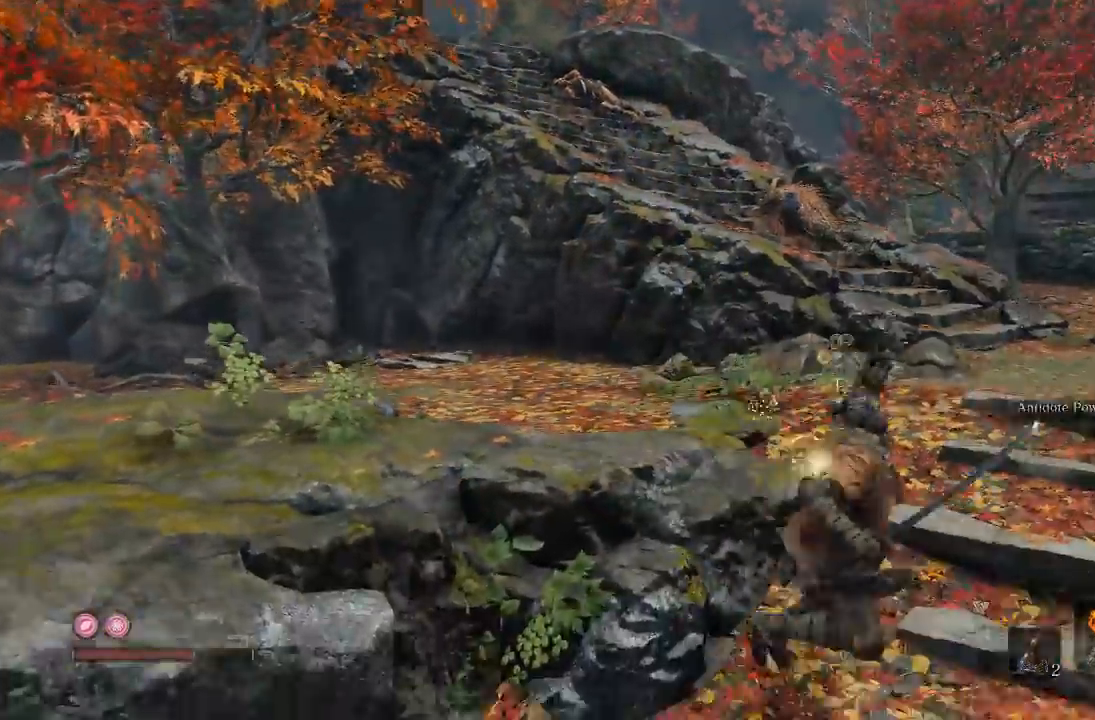
{"dt_ms": 500, "buttons": ["X"], "left_stick": "left", "right_stick": "center"}
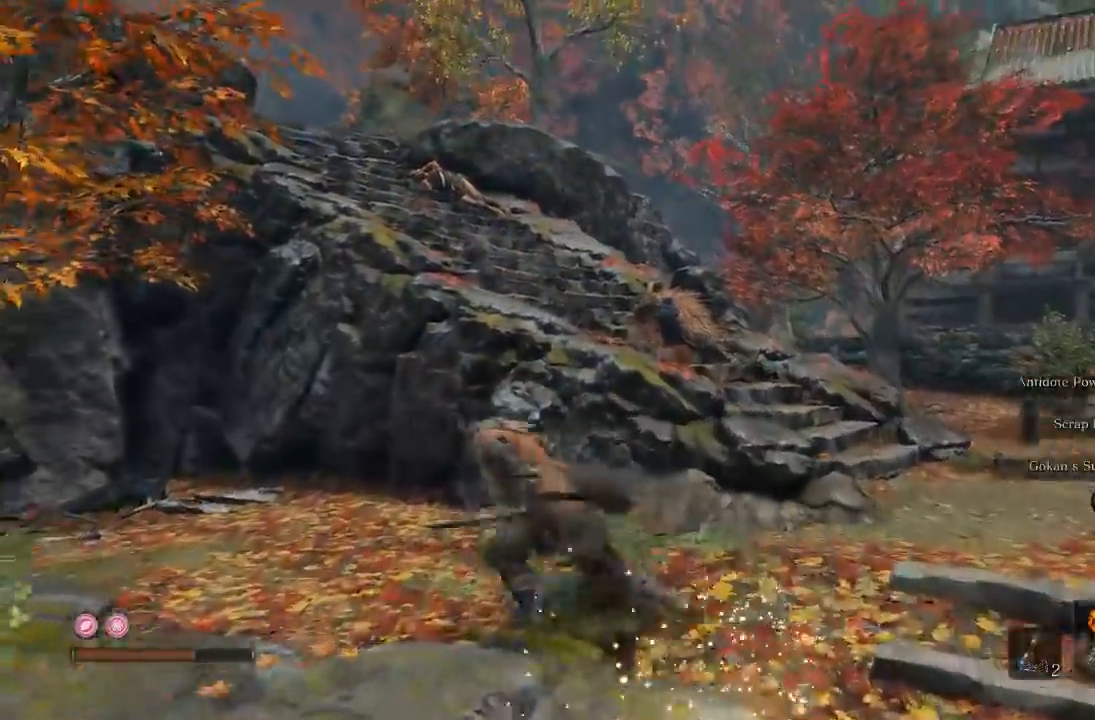
{"dt_ms": 500, "buttons": ["X"], "left_stick": "up-left", "right_stick": "center", "events": [[350, "left_stick", "up-left"]]}
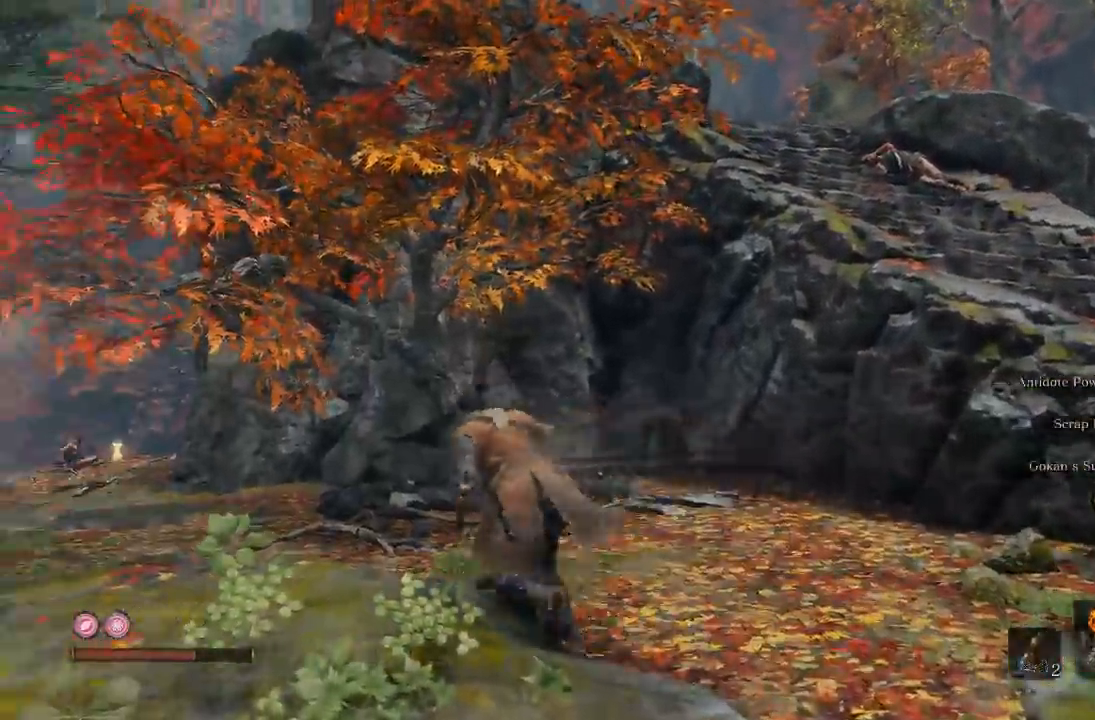
{"dt_ms": 500, "buttons": [], "left_stick": "up-left", "right_stick": "center", "events": [[467, "X", "up"]]}
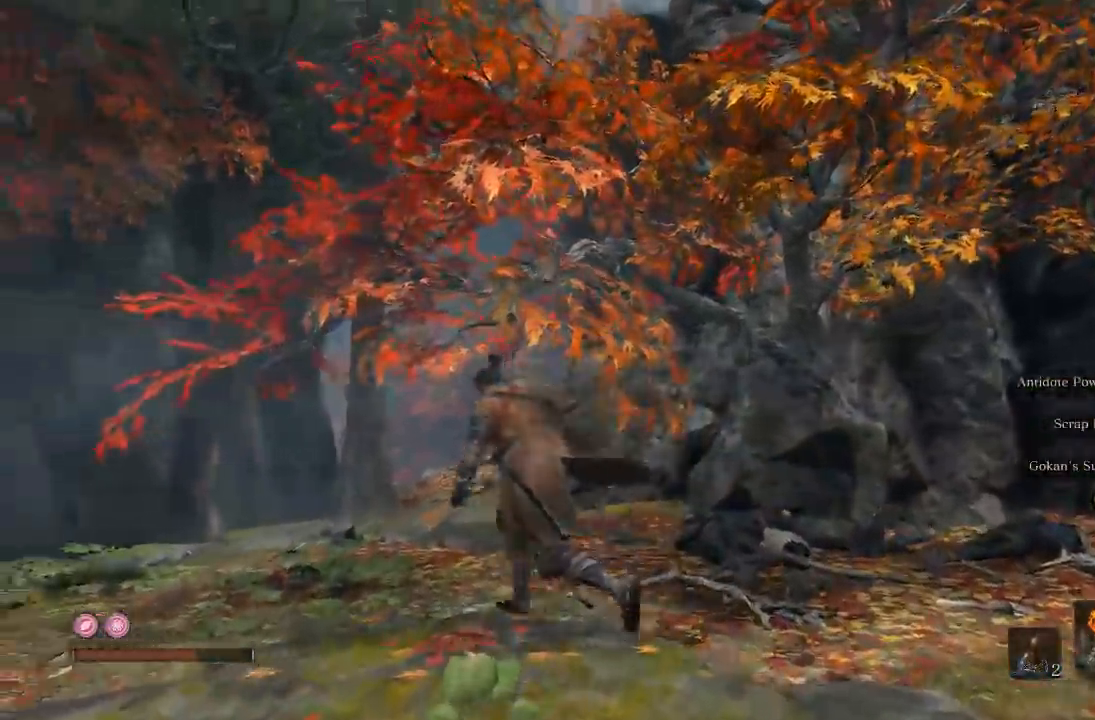
{"dt_ms": 500, "buttons": [], "left_stick": "up-left", "right_stick": "center", "events": [[300, "right_stick", "down"], [483, "right_stick", "center"]]}
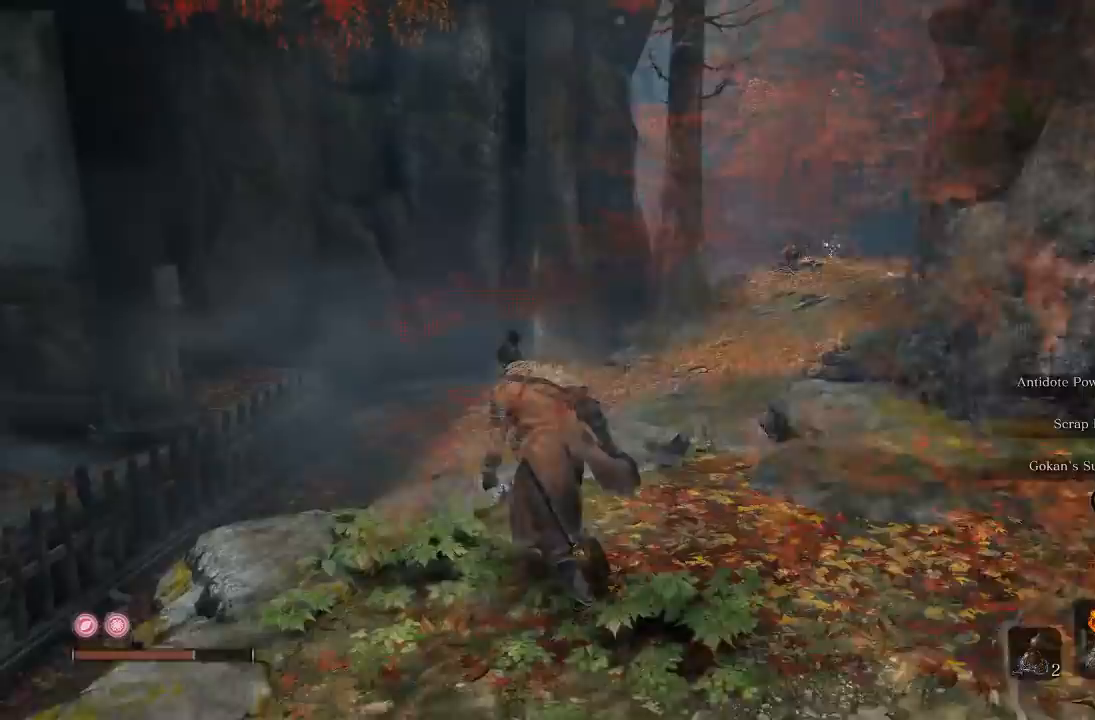
{"dt_ms": 500, "buttons": ["B"], "left_stick": "up", "right_stick": "center", "events": [[133, "B", "down"], [267, "left_stick", "up"]]}
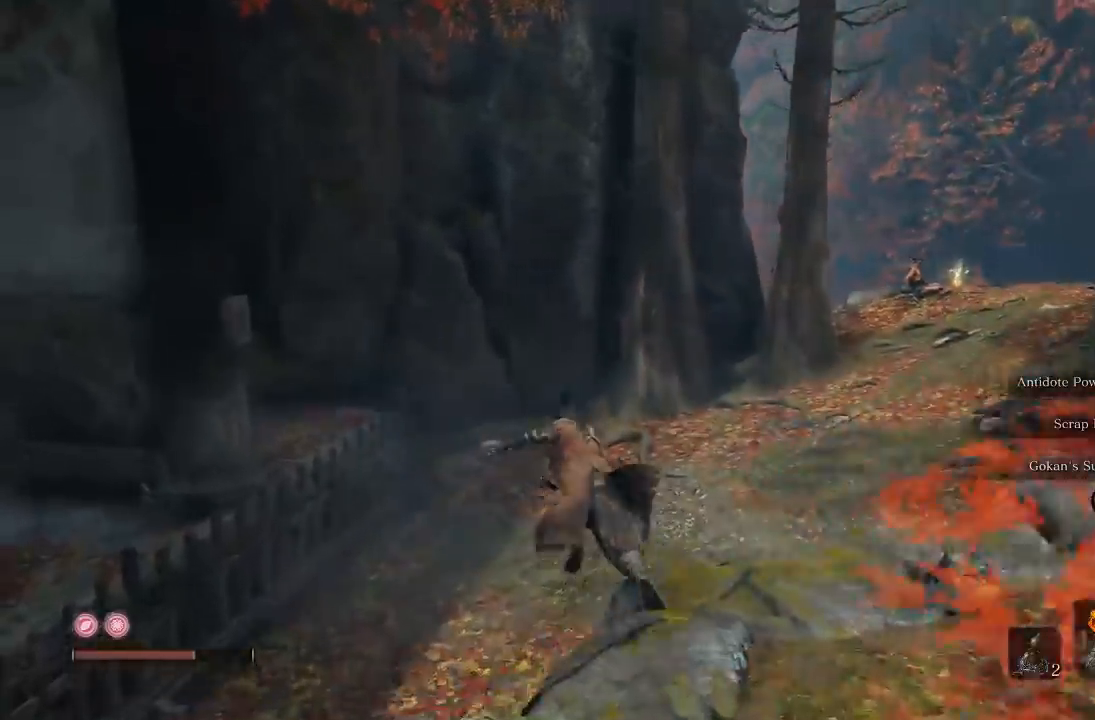
{"dt_ms": 500, "buttons": ["B"], "left_stick": "up", "right_stick": "right"}
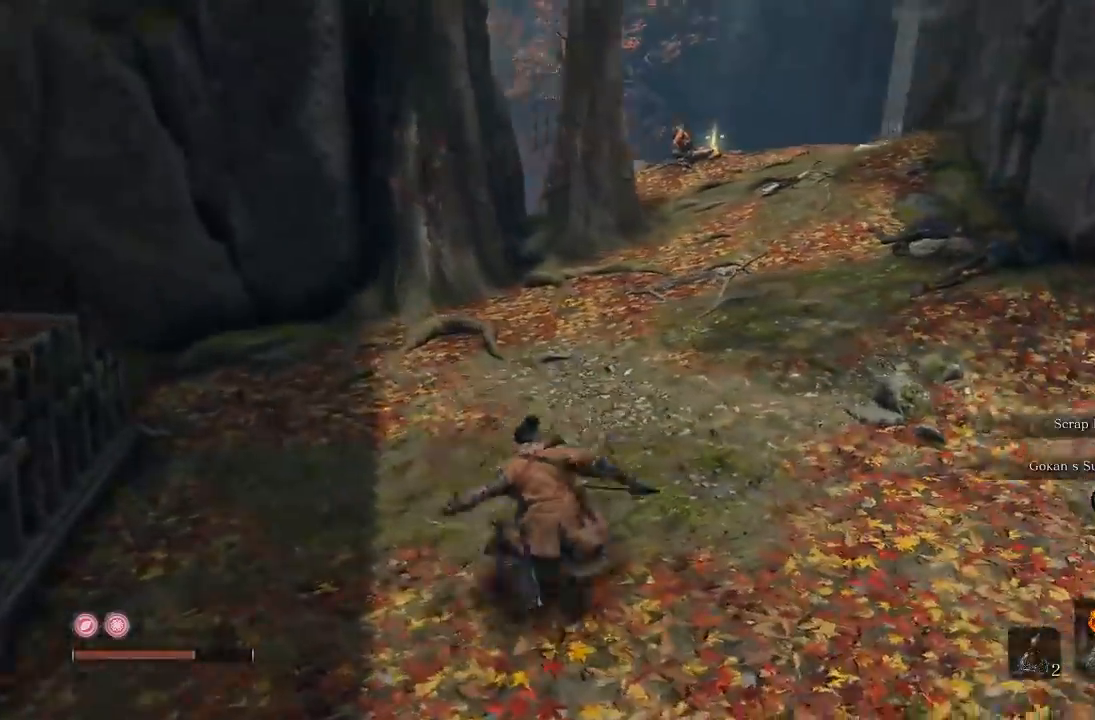
{"dt_ms": 500, "buttons": [], "left_stick": "up", "right_stick": "center"}
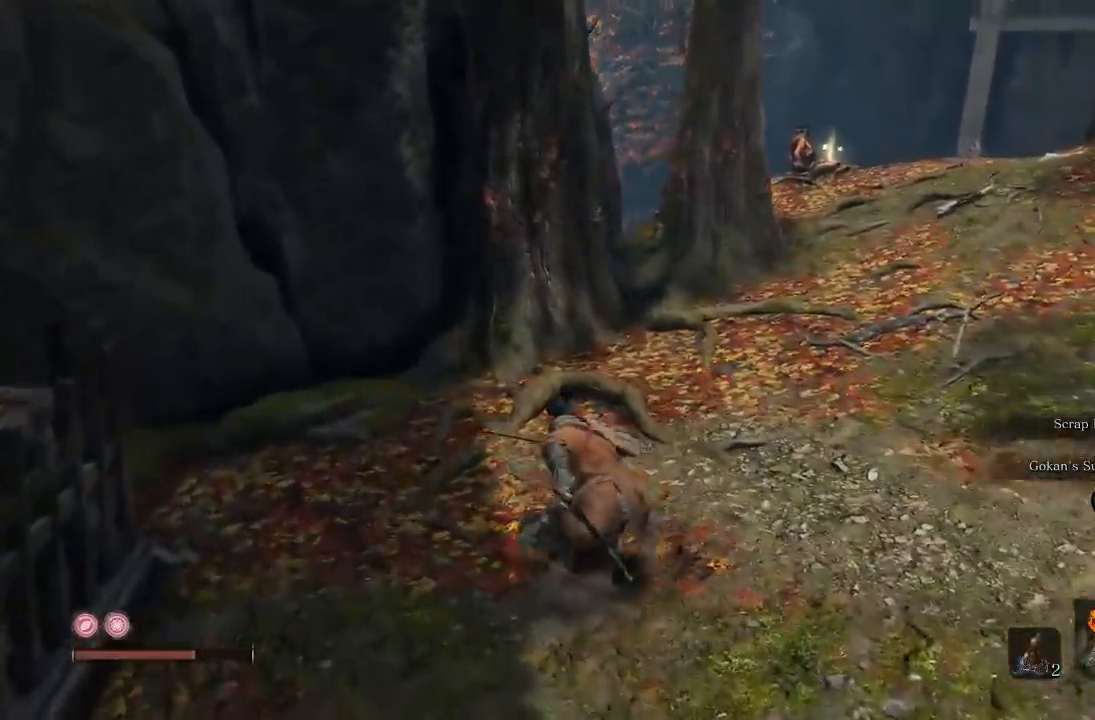
{"dt_ms": 500, "buttons": [], "left_stick": "center", "right_stick": "center", "events": [[33, "left_stick", "up-left"], [100, "right_stick", "right"], [250, "left_stick", "center"], [267, "right_stick", "center"]]}